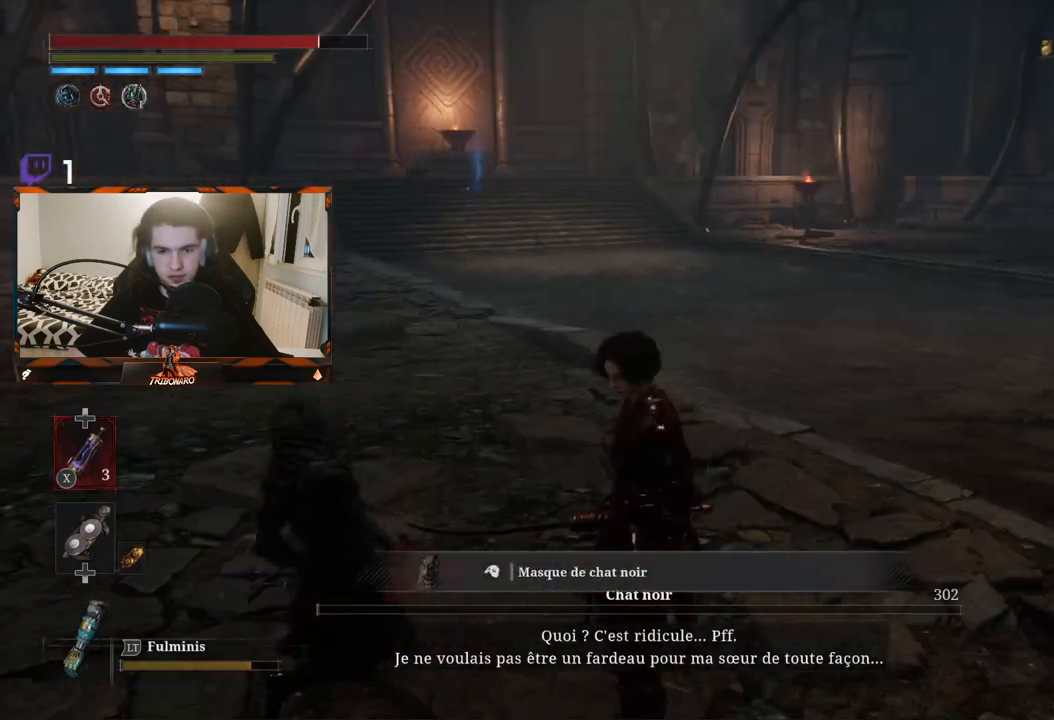
Gameplay with a controller (Xbox layout); each line is a JSON object with the inputs held at the frame after it. "events" lists button and stick changes between this image and that frame as [ms after this image, input, new state], when the widget could be followed in between.
{"buttons": [], "left_stick": "center", "right_stick": "center", "events": [[283, "right_stick", "left"], [417, "right_stick", "center"]]}
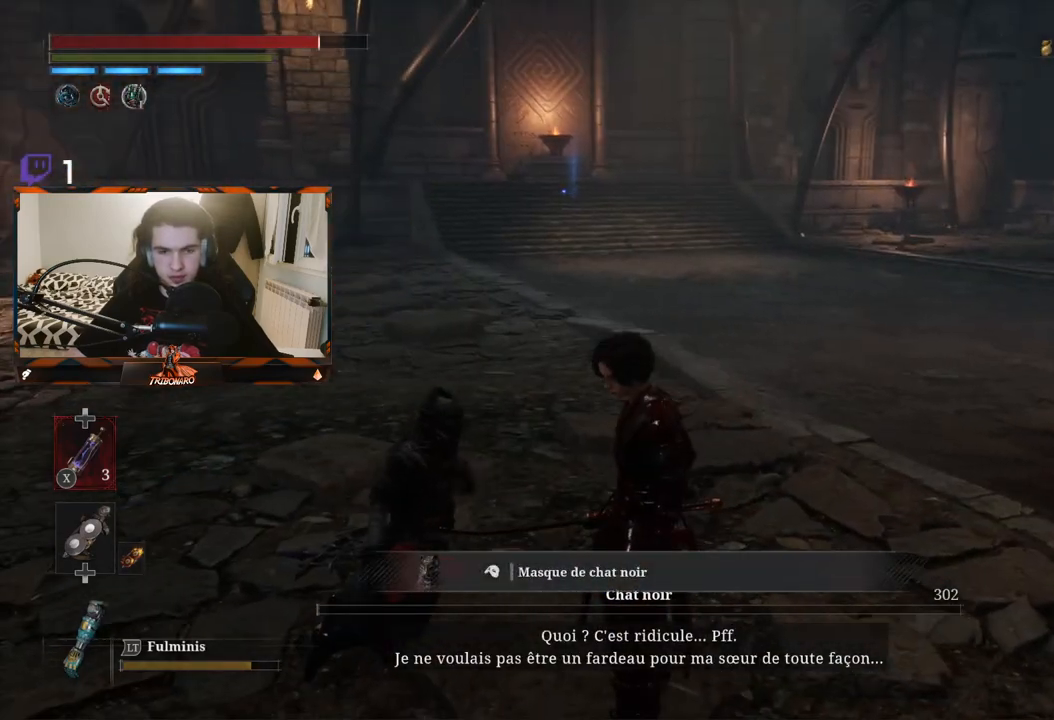
{"buttons": [], "left_stick": "up", "right_stick": "center", "events": [[450, "left_stick", "up"]]}
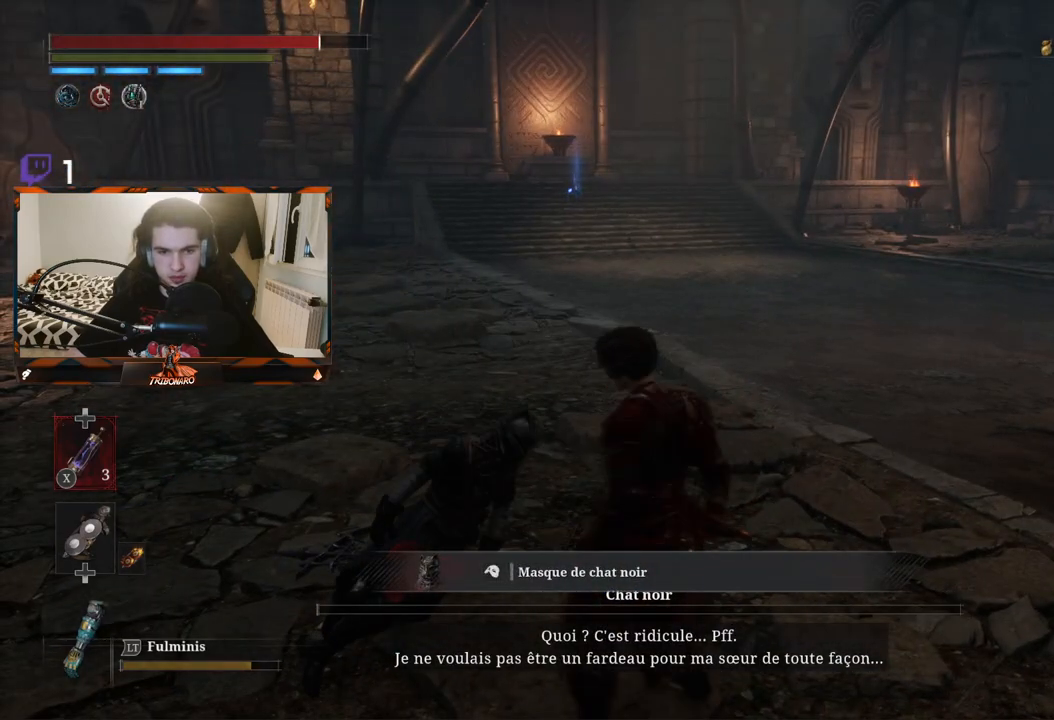
{"buttons": [], "left_stick": "up", "right_stick": "center", "events": []}
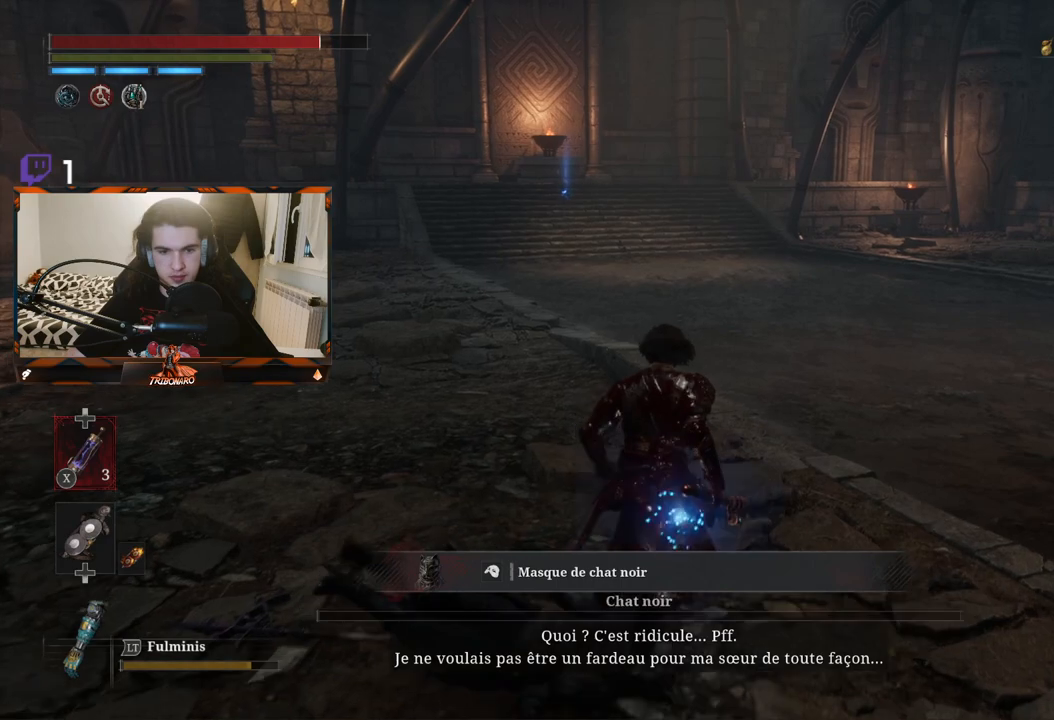
{"buttons": [], "left_stick": "up", "right_stick": "center", "events": []}
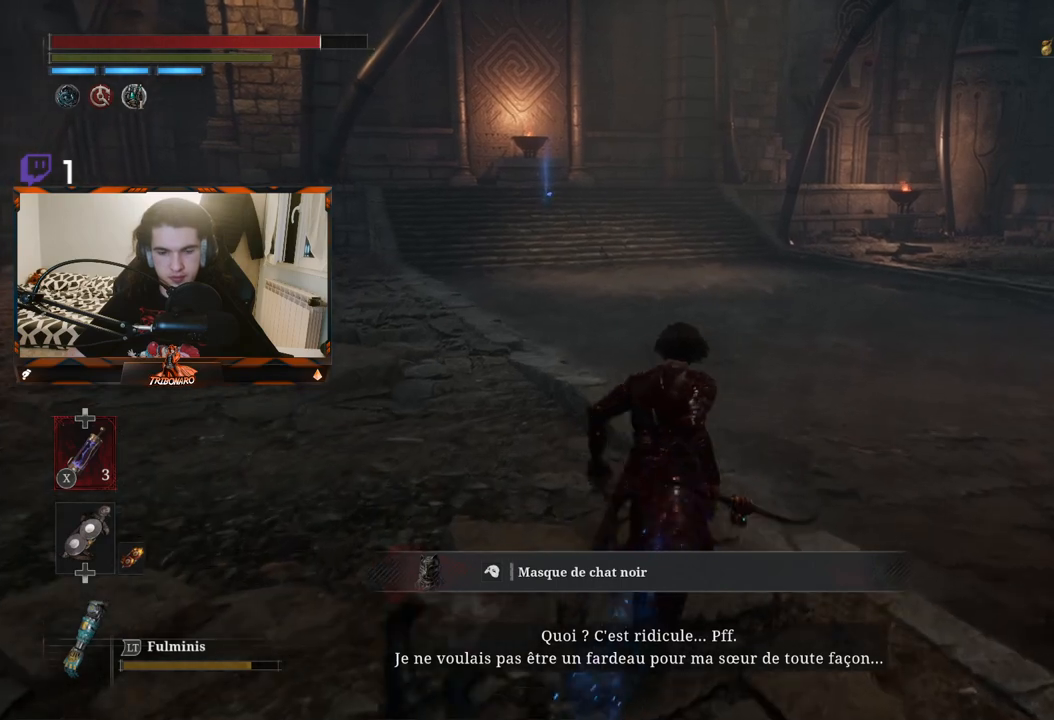
{"buttons": [], "left_stick": "up", "right_stick": "center", "events": []}
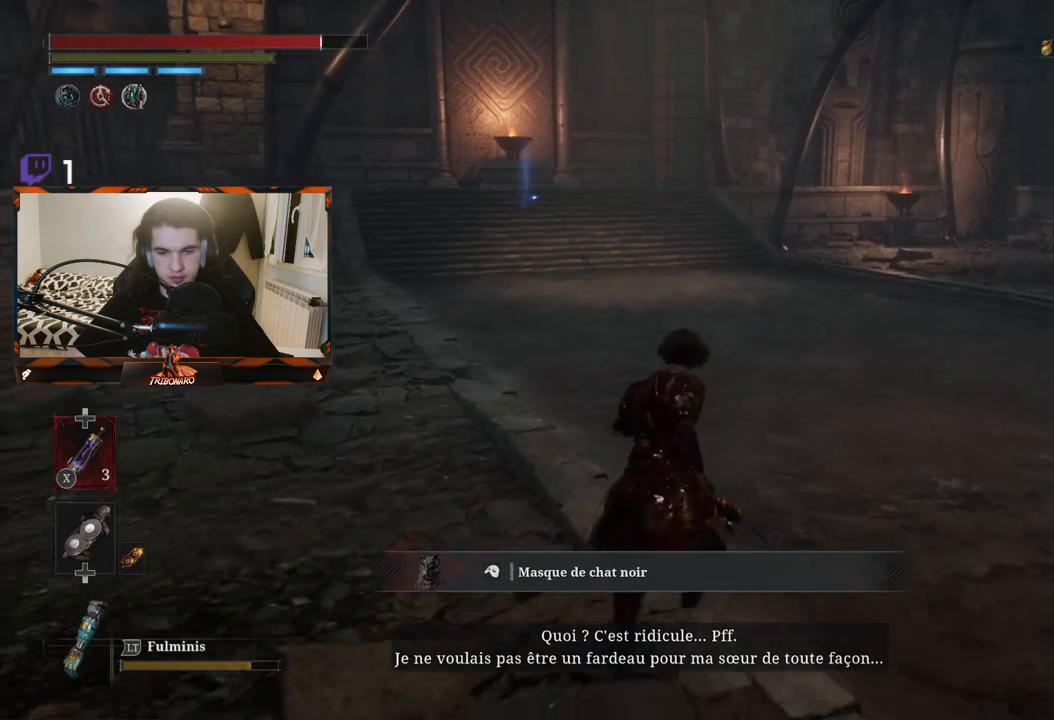
{"buttons": [], "left_stick": "up", "right_stick": "center", "events": []}
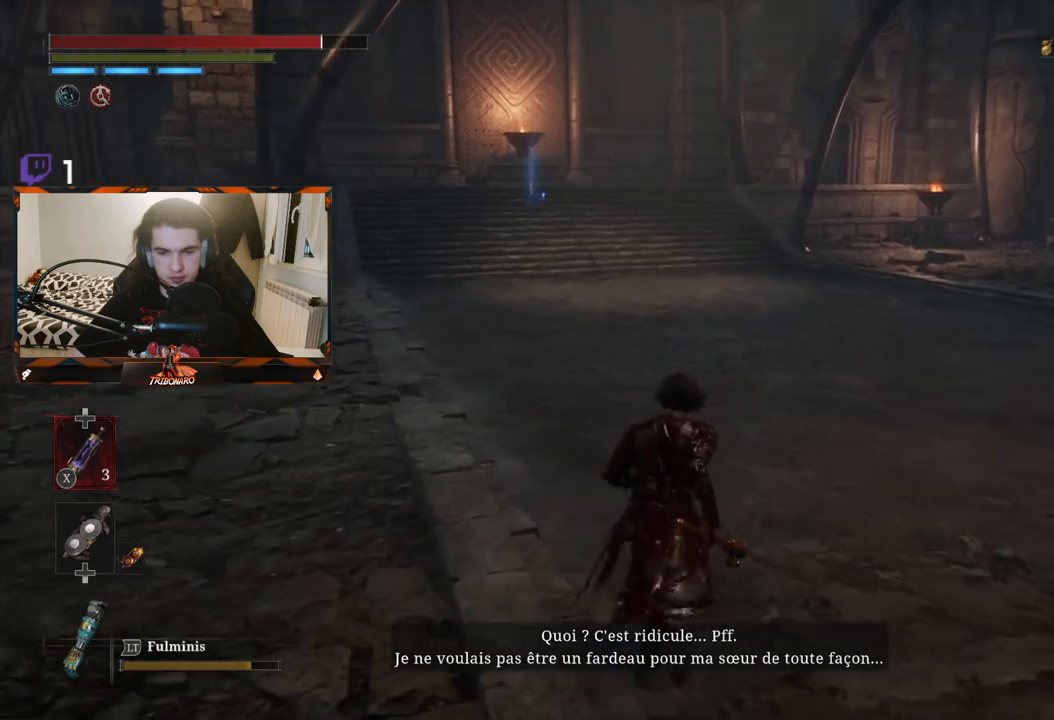
{"buttons": [], "left_stick": "up", "right_stick": "center", "events": []}
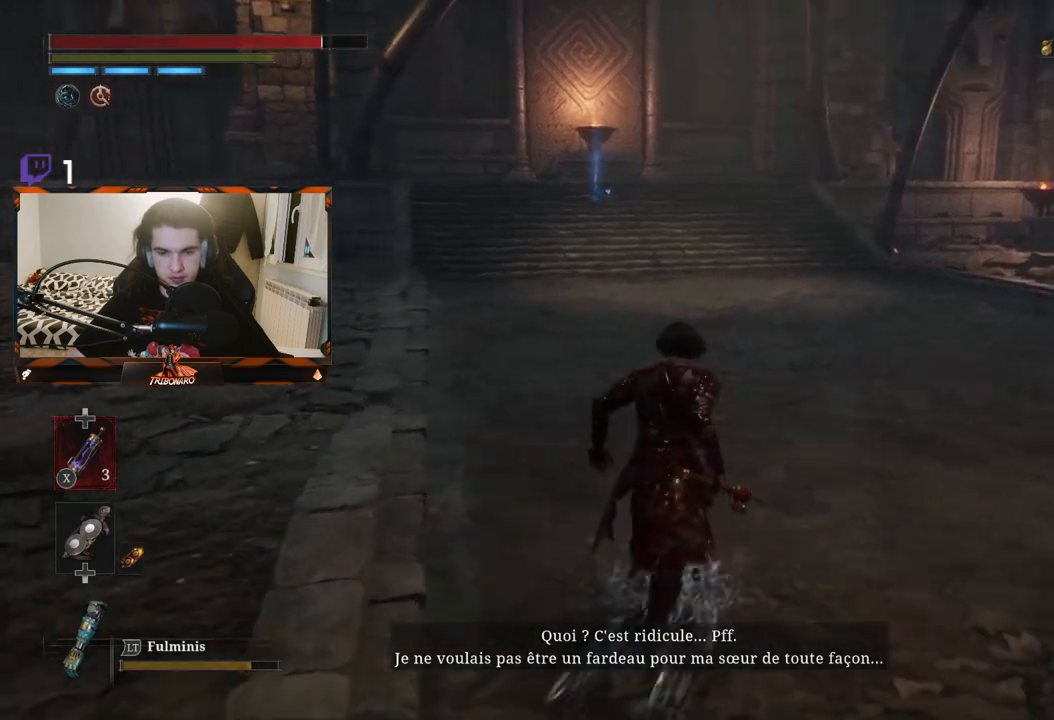
{"buttons": [], "left_stick": "up", "right_stick": "center", "events": []}
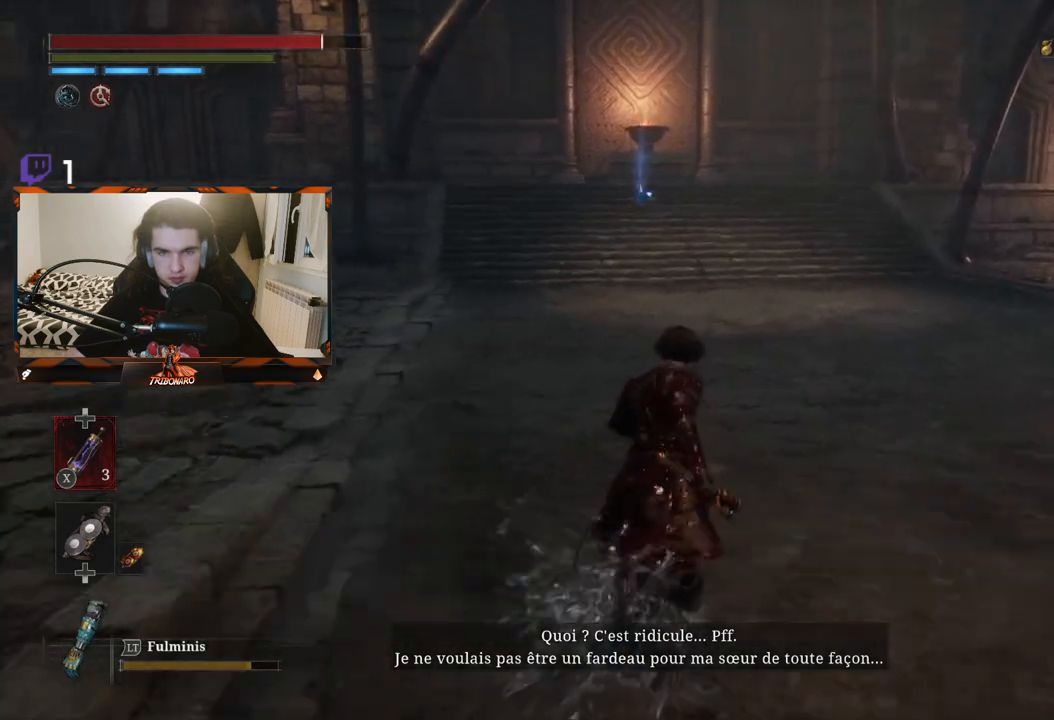
{"buttons": [], "left_stick": "up", "right_stick": "center", "events": []}
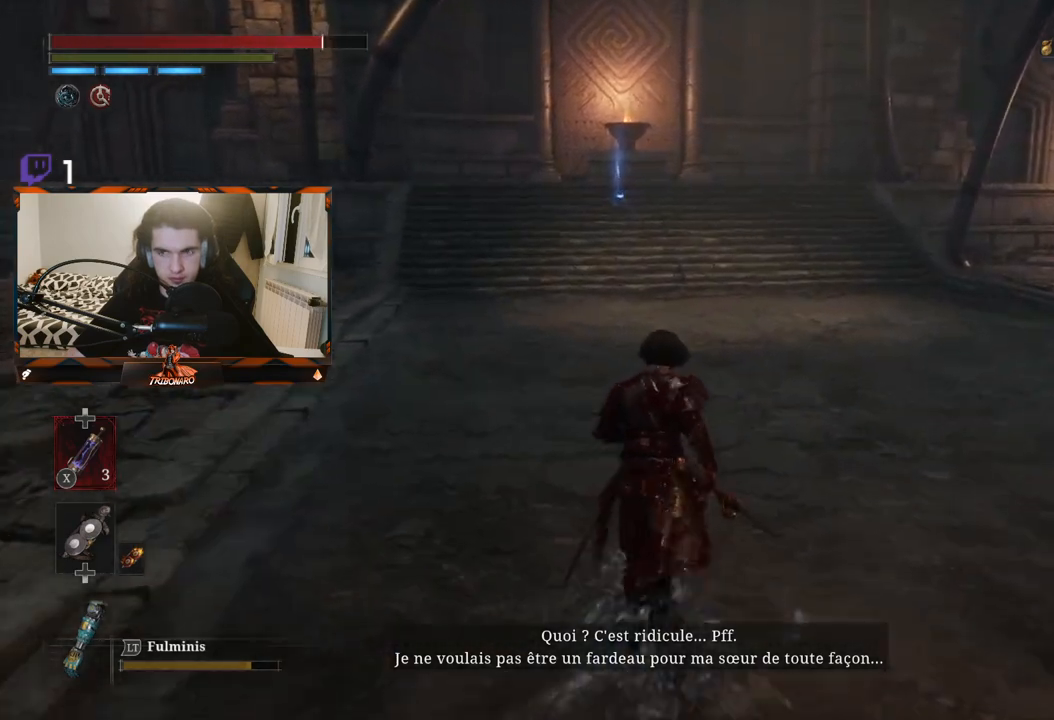
{"buttons": [], "left_stick": "up", "right_stick": "center", "events": []}
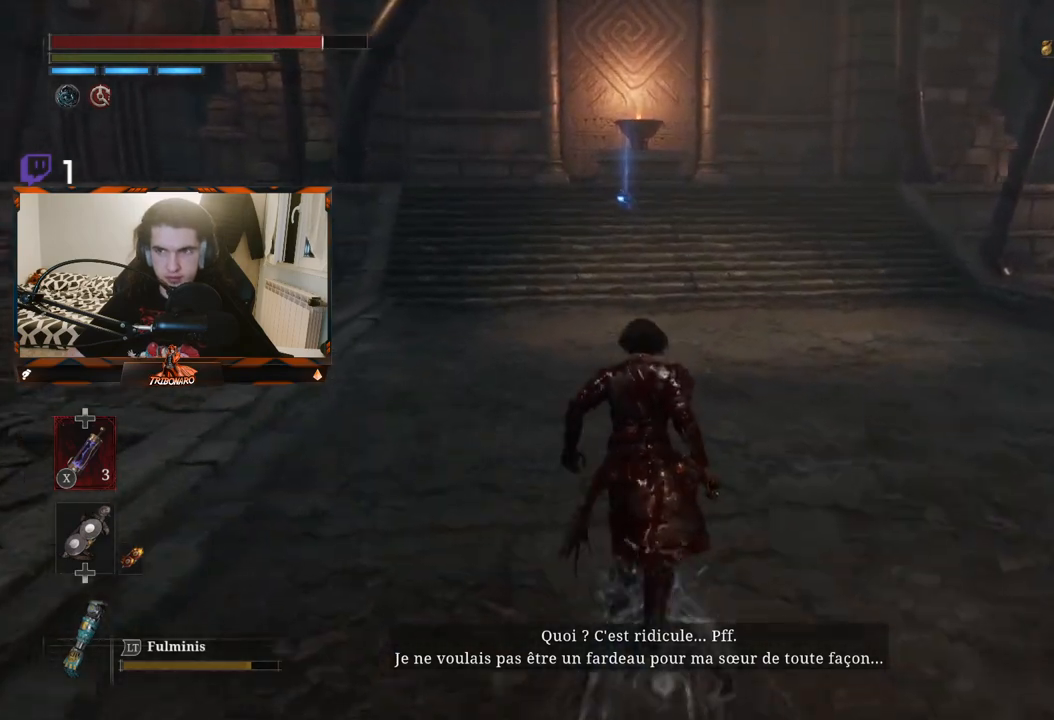
{"buttons": [], "left_stick": "up", "right_stick": "center", "events": []}
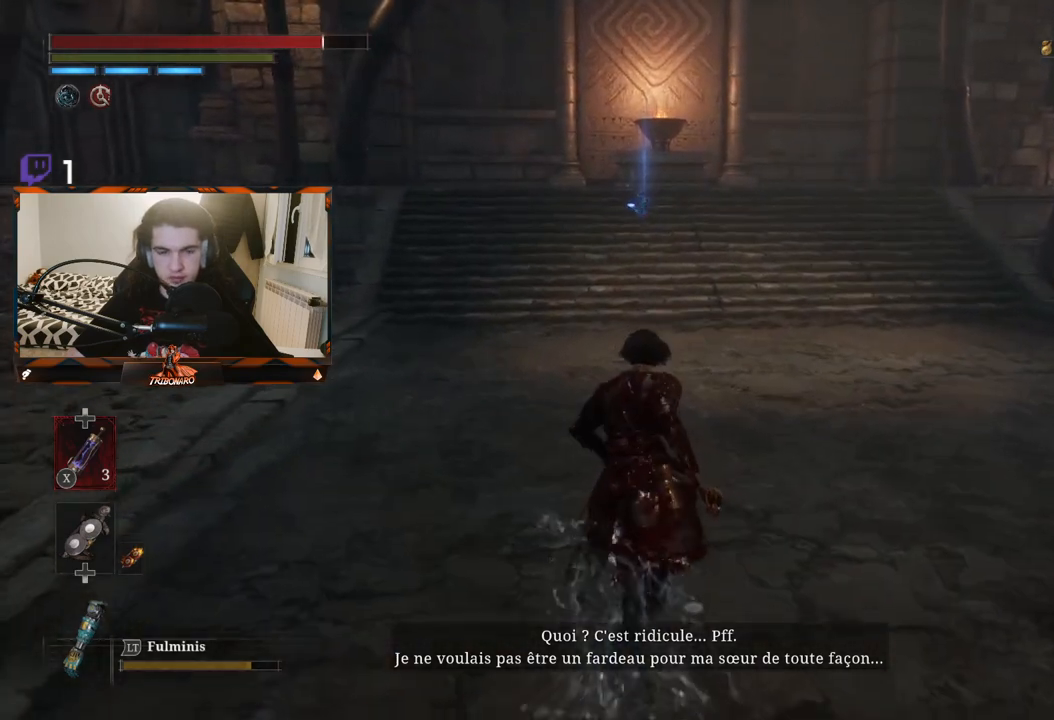
{"buttons": [], "left_stick": "up", "right_stick": "center", "events": []}
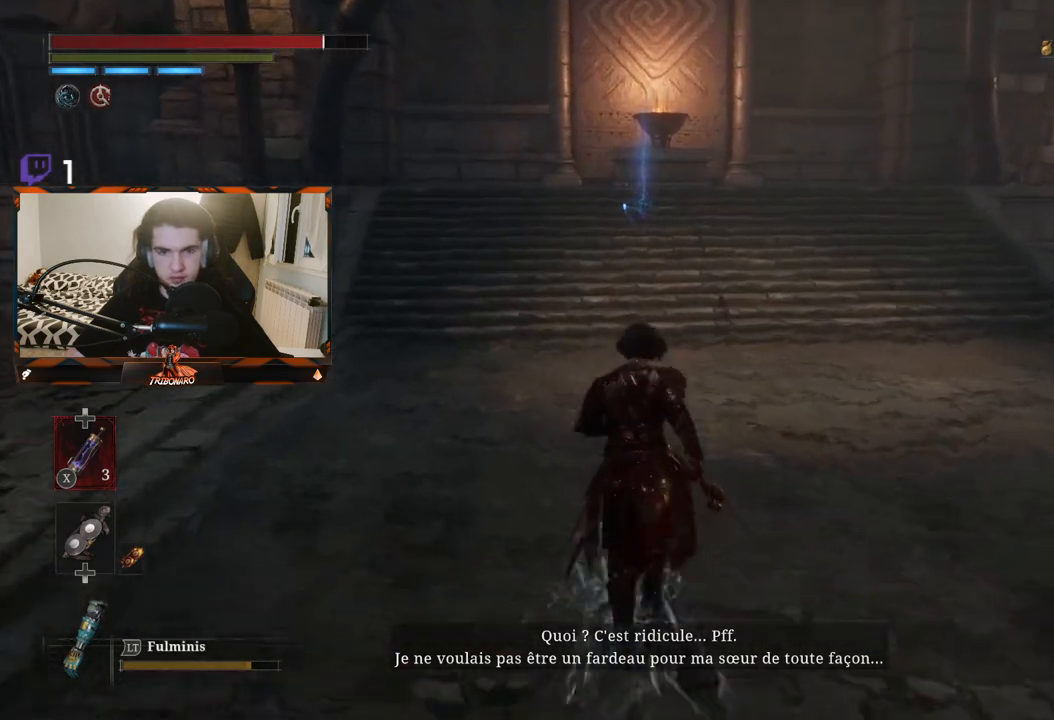
{"buttons": [], "left_stick": "up", "right_stick": "center", "events": []}
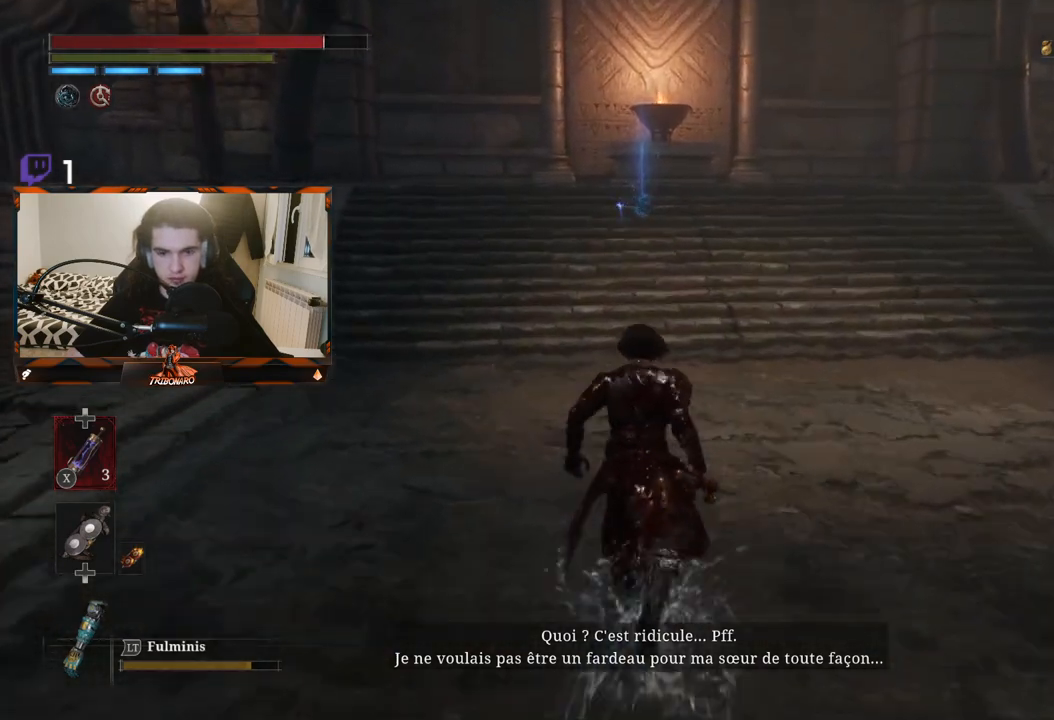
{"buttons": [], "left_stick": "up", "right_stick": "center", "events": []}
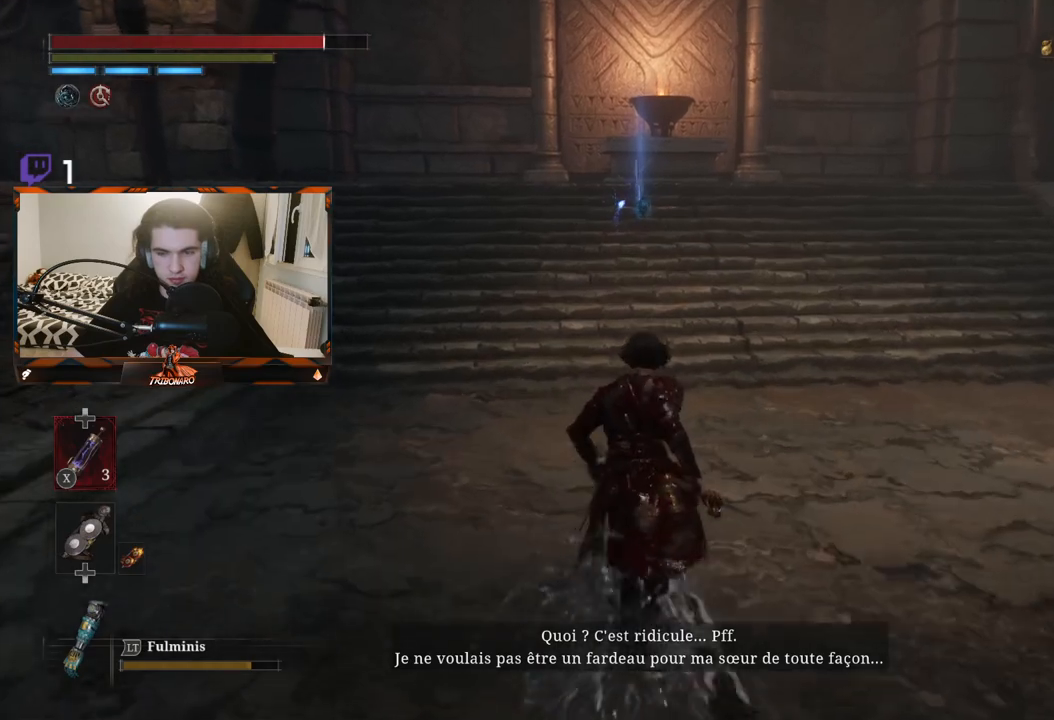
{"buttons": [], "left_stick": "up", "right_stick": "center", "events": []}
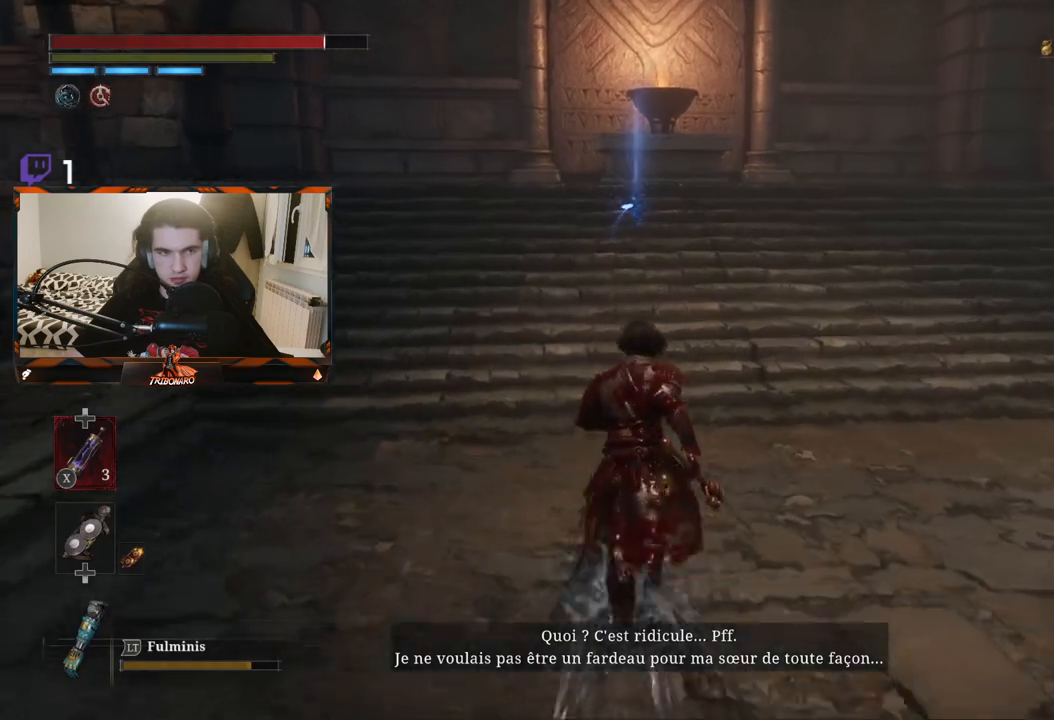
{"buttons": [], "left_stick": "up", "right_stick": "center", "events": []}
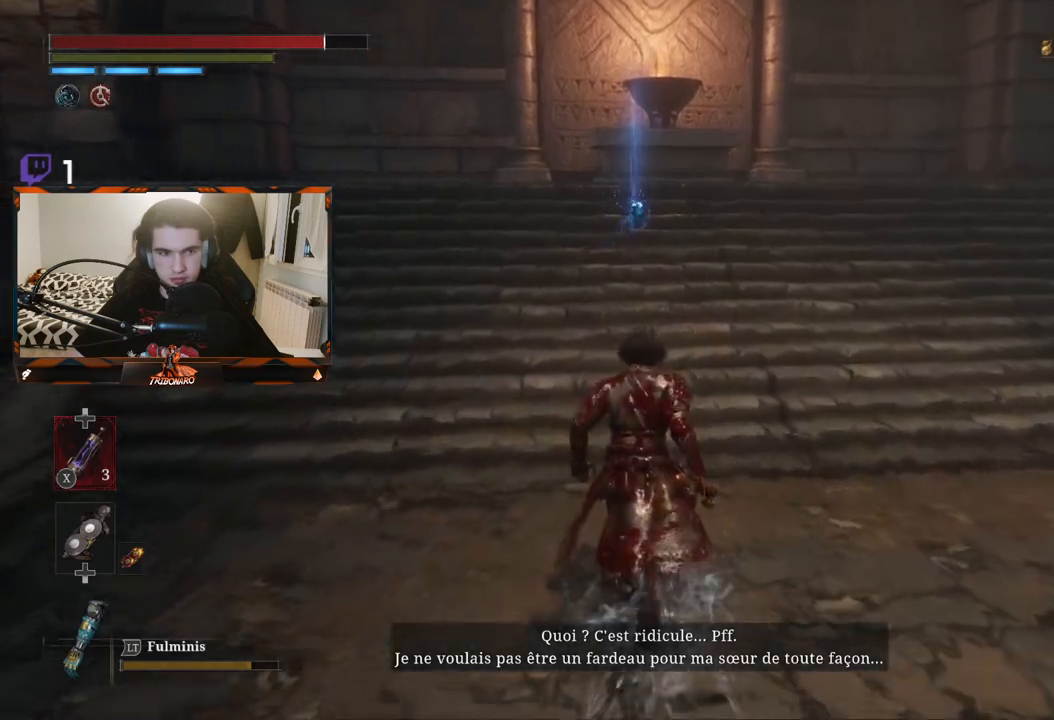
{"buttons": [], "left_stick": "up", "right_stick": "center", "events": []}
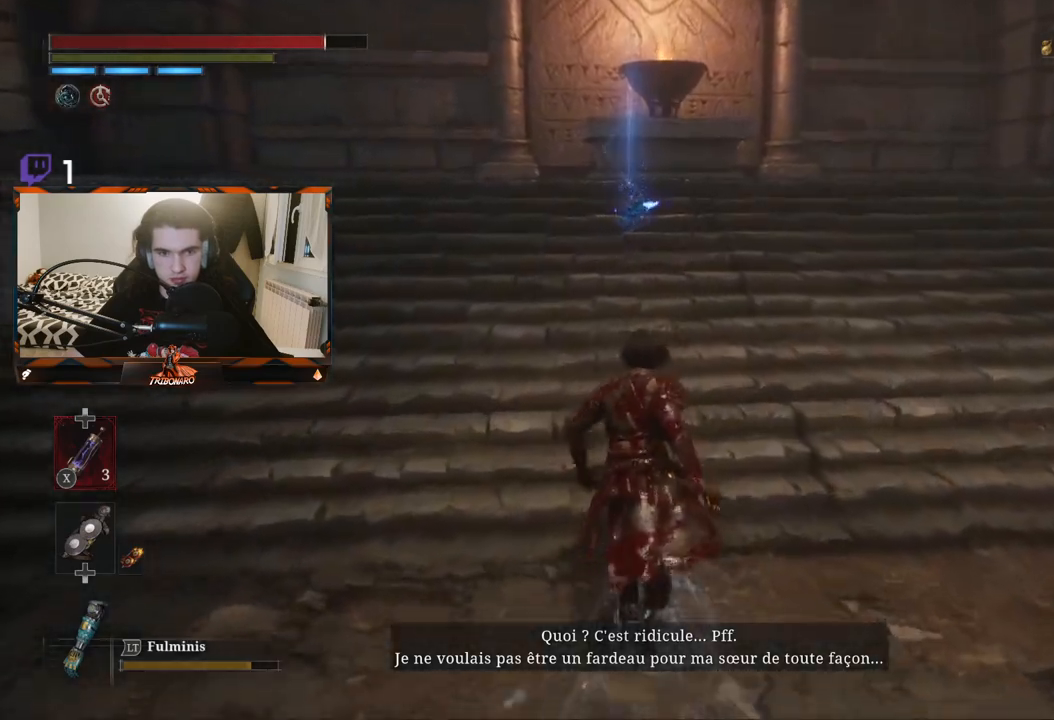
{"buttons": [], "left_stick": "up", "right_stick": "center", "events": []}
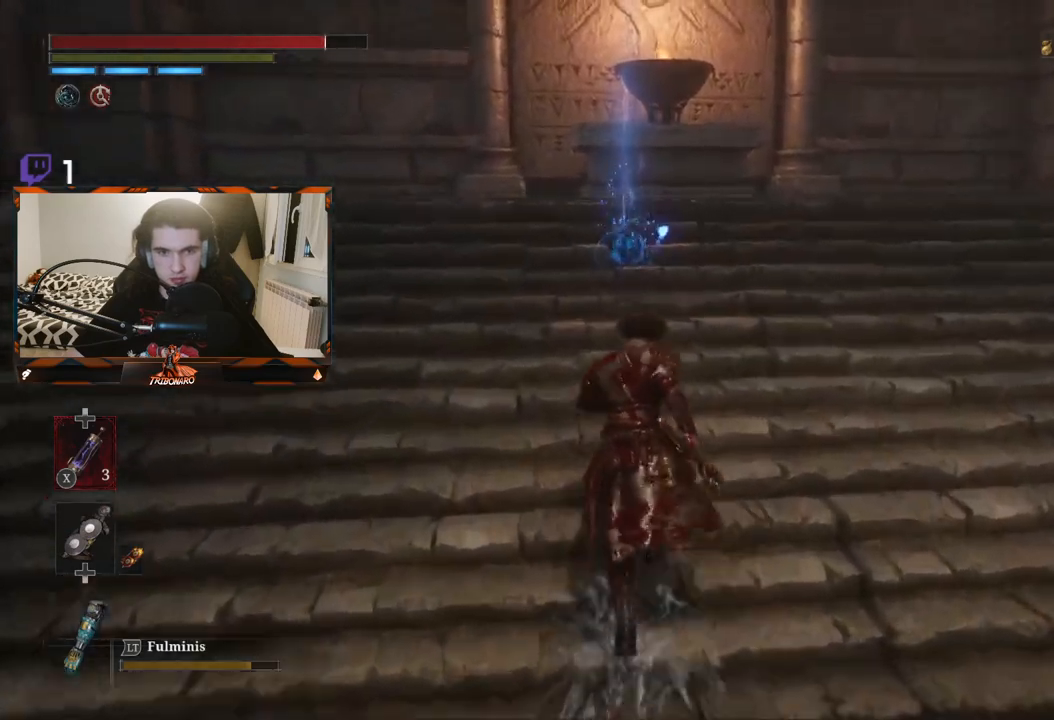
{"buttons": [], "left_stick": "up", "right_stick": "center", "events": []}
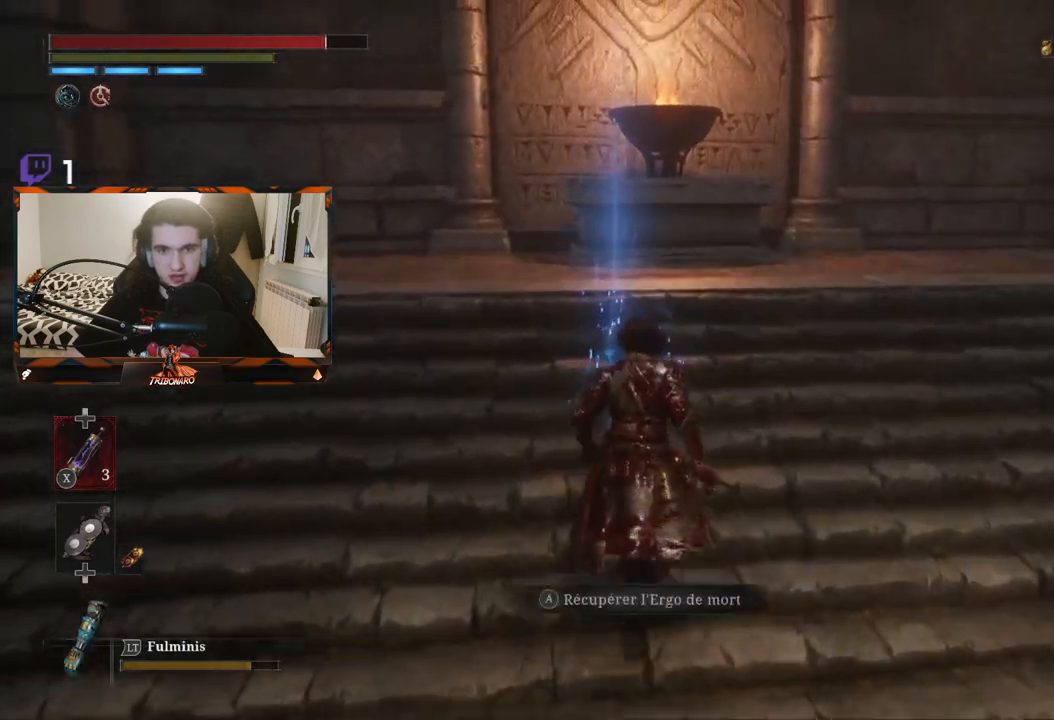
{"buttons": [], "left_stick": "center", "right_stick": "left", "events": [[83, "A", "down"], [167, "A", "up"], [450, "left_stick", "center"], [483, "right_stick", "left"]]}
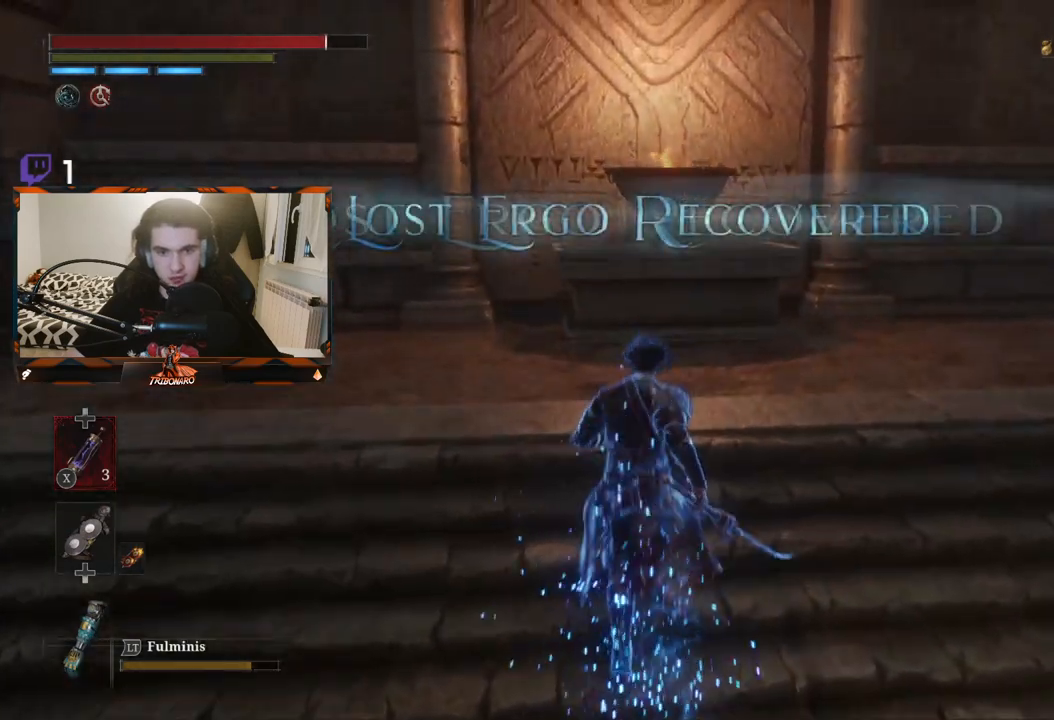
{"buttons": [], "left_stick": "center", "right_stick": "center", "events": [[250, "right_stick", "center"]]}
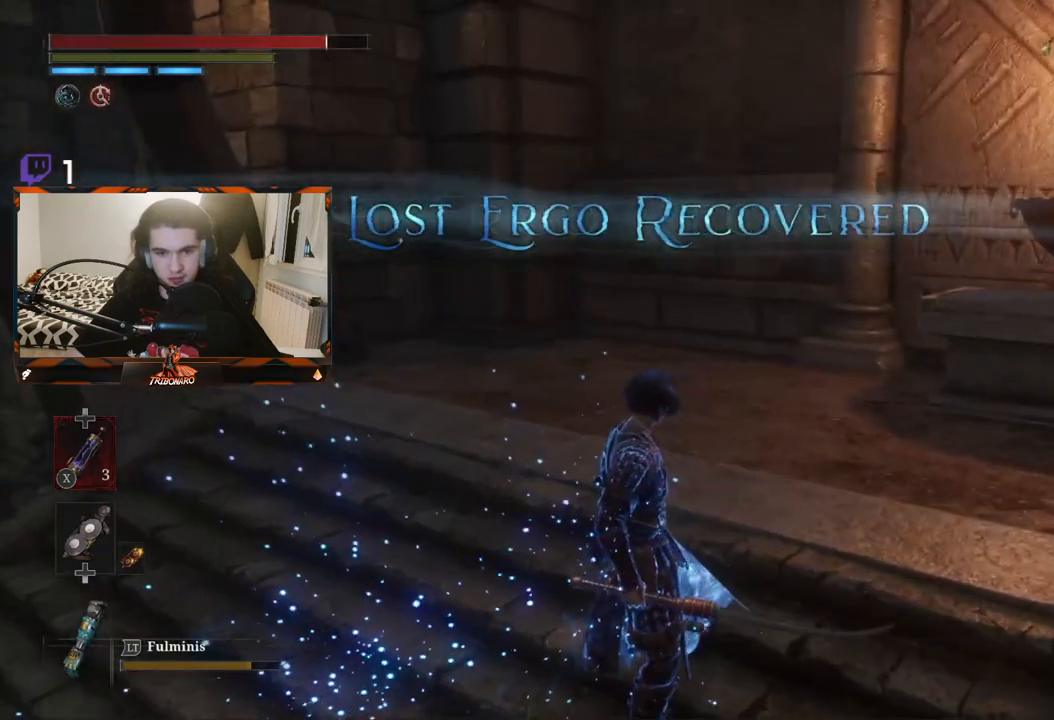
{"buttons": [], "left_stick": "up-right", "right_stick": "right", "events": [[417, "right_stick", "right"], [450, "left_stick", "up-right"]]}
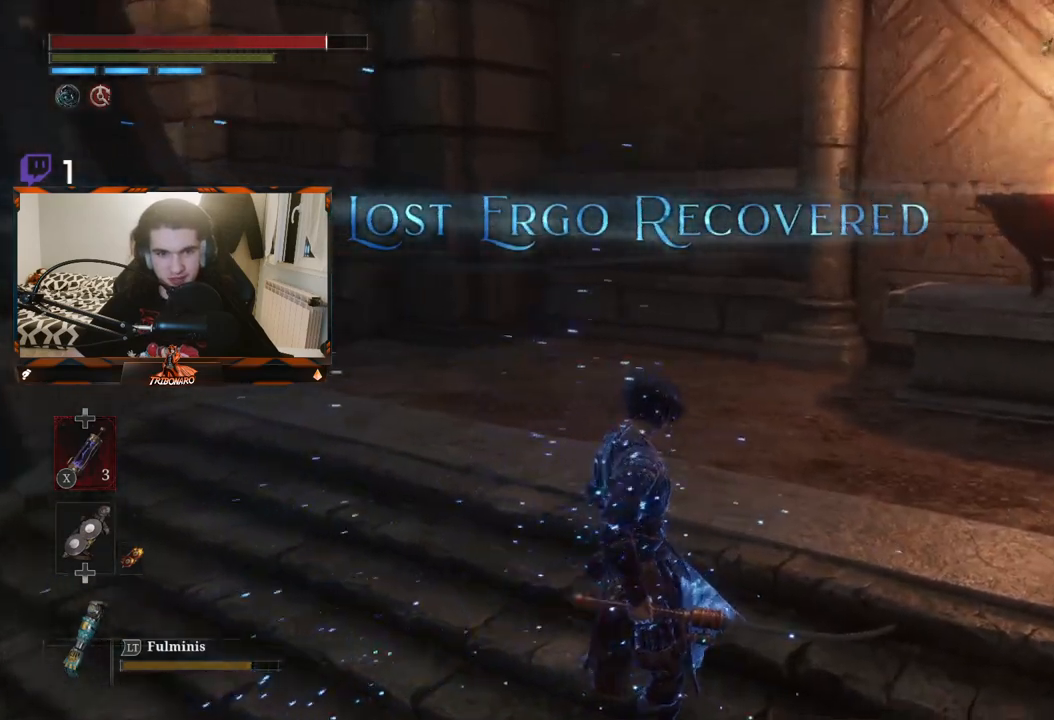
{"buttons": [], "left_stick": "up", "right_stick": "center", "events": [[300, "left_stick", "up"], [433, "right_stick", "center"]]}
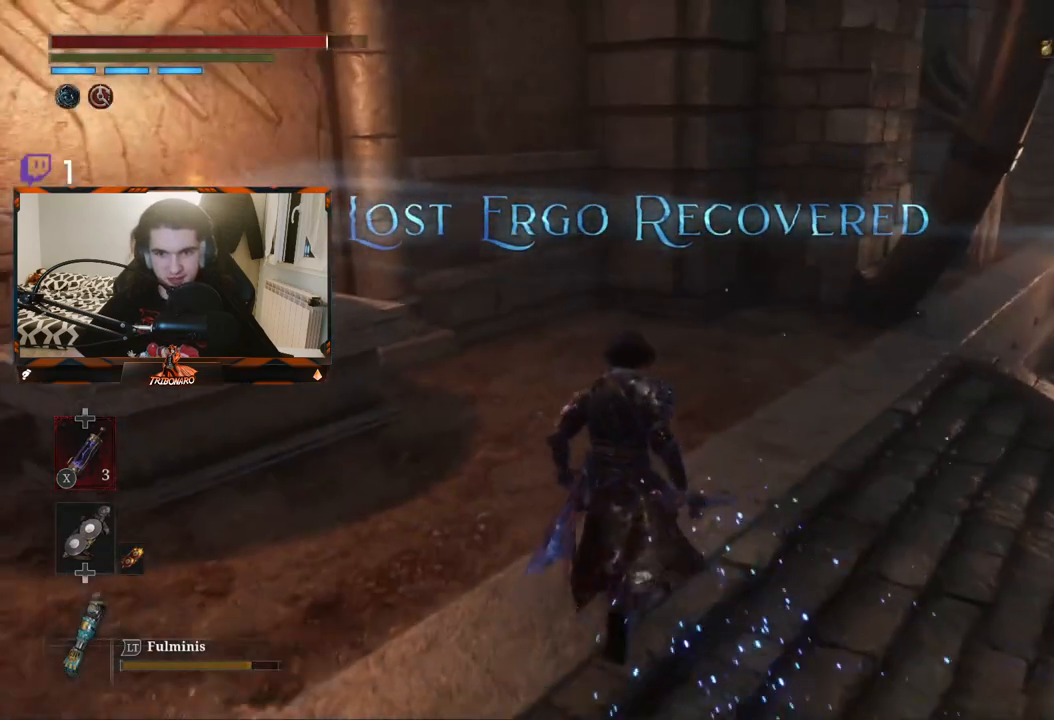
{"buttons": [], "left_stick": "up-right", "right_stick": "center", "events": [[117, "right_stick", "right"], [400, "right_stick", "center"], [450, "left_stick", "up-right"]]}
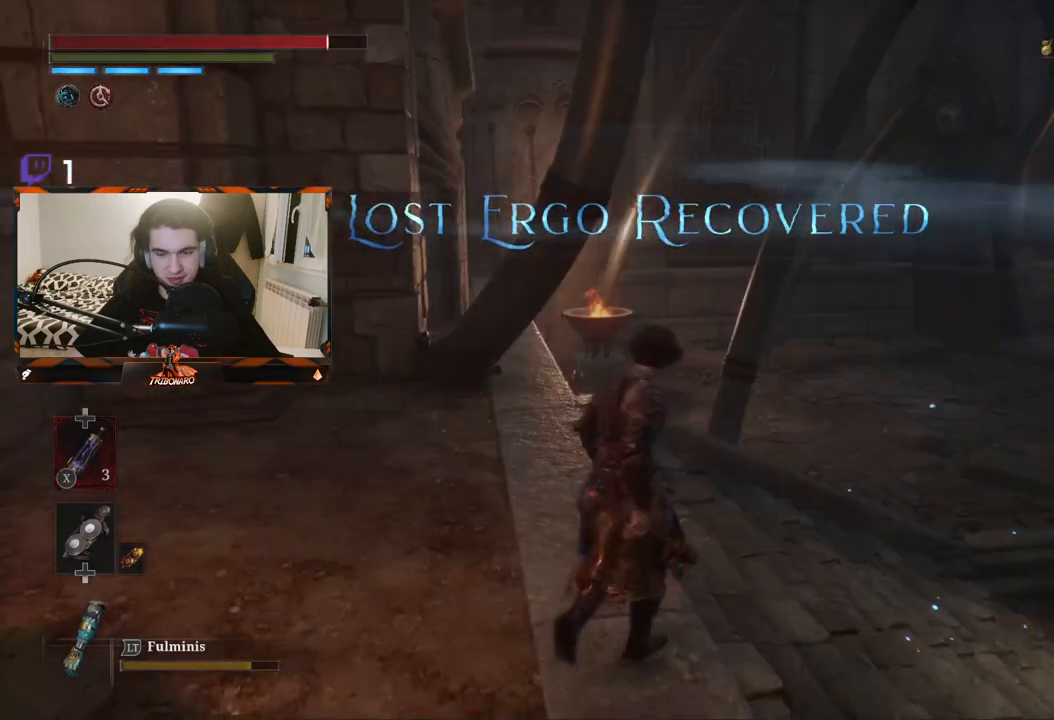
{"buttons": [], "left_stick": "up", "right_stick": "center", "events": [[67, "right_stick", "right"], [267, "right_stick", "center"], [483, "left_stick", "up"]]}
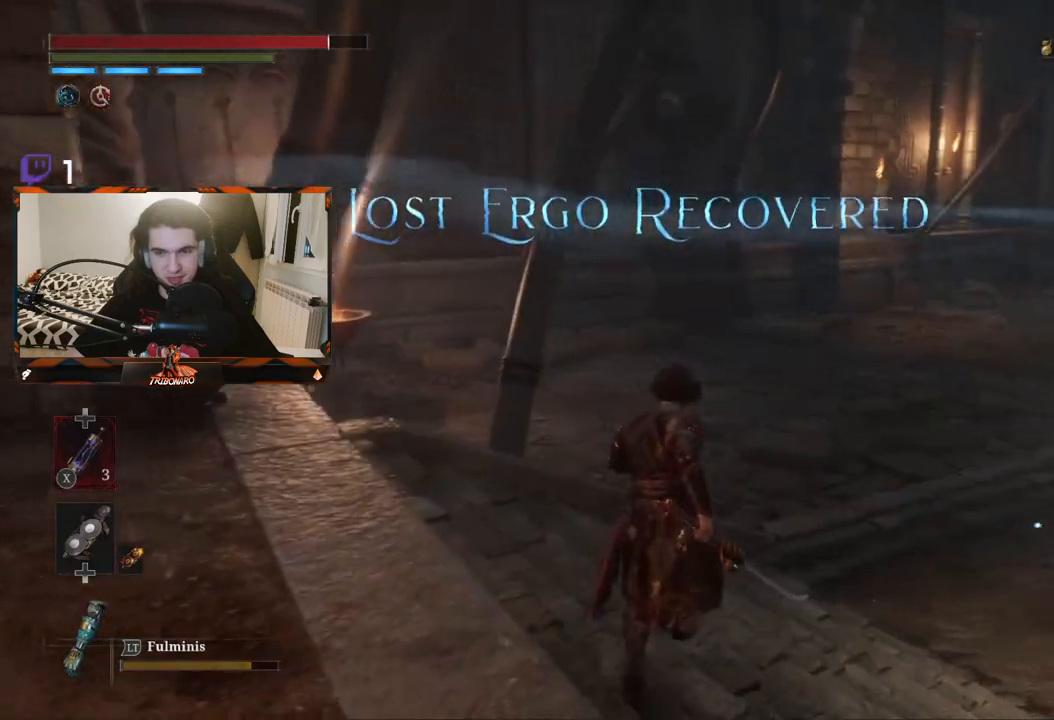
{"buttons": [], "left_stick": "up", "right_stick": "center", "events": []}
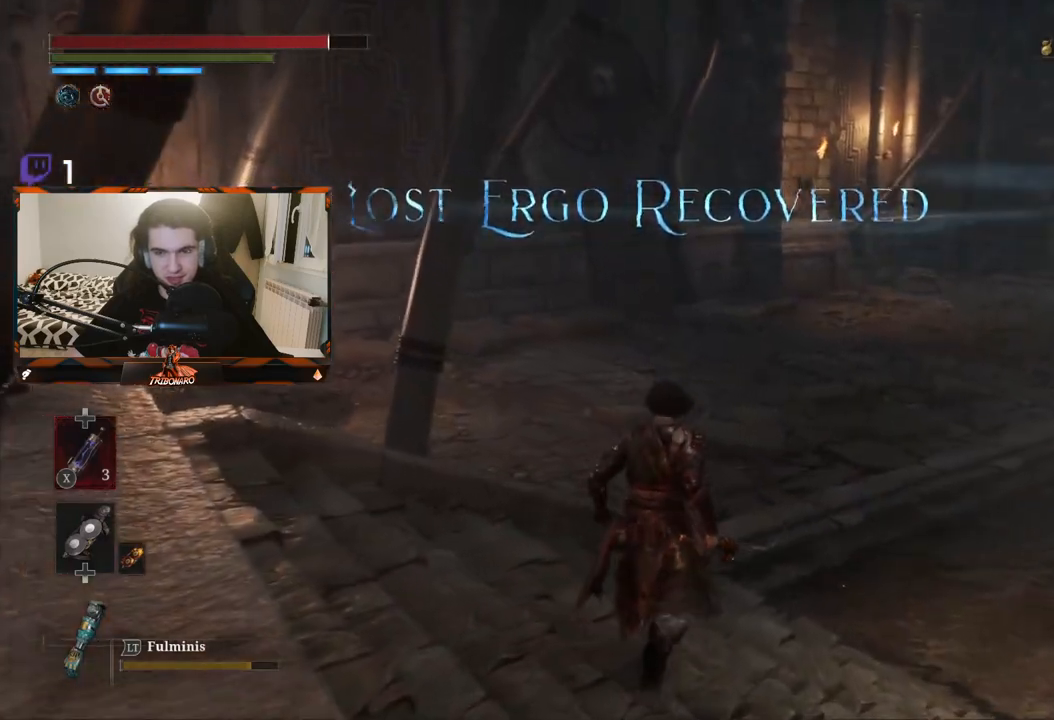
{"buttons": [], "left_stick": "up-right", "right_stick": "left", "events": [[367, "right_stick", "left"], [383, "left_stick", "up-right"]]}
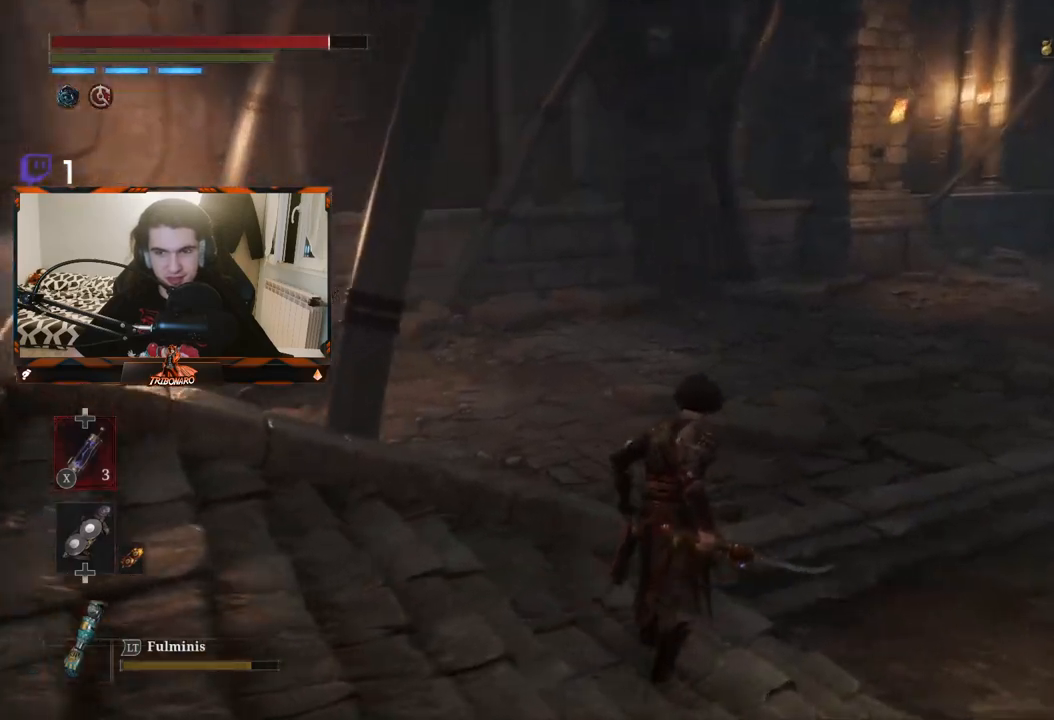
{"buttons": [], "left_stick": "up-right", "right_stick": "up-left", "events": [[483, "right_stick", "up-left"]]}
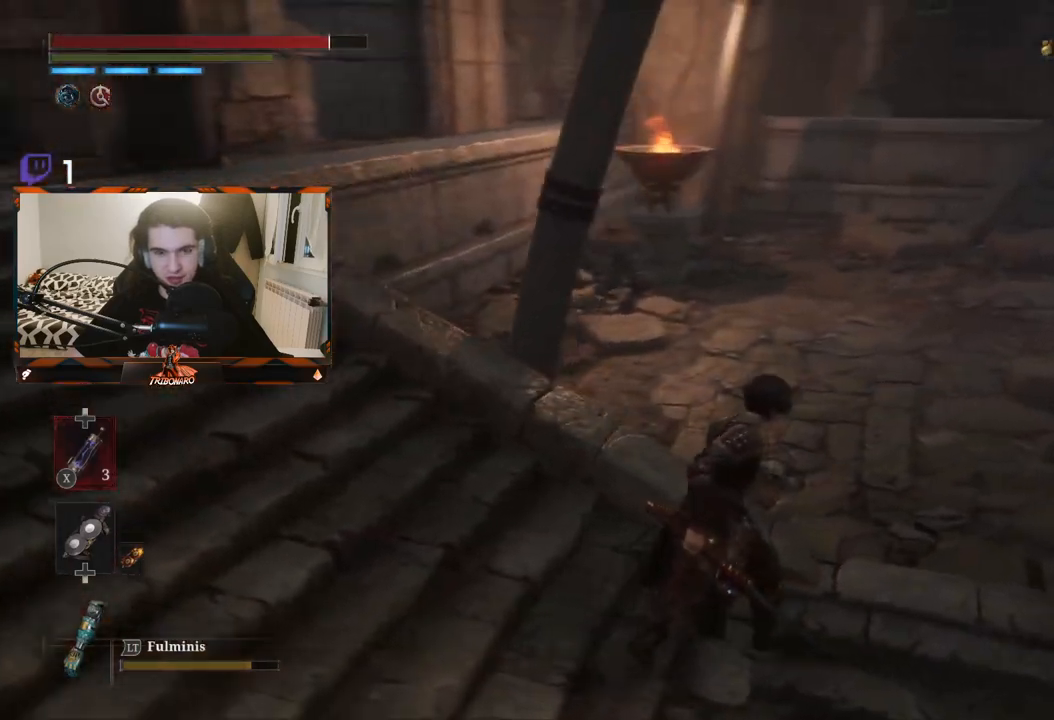
{"buttons": [], "left_stick": "center", "right_stick": "up-left", "events": [[183, "left_stick", "center"]]}
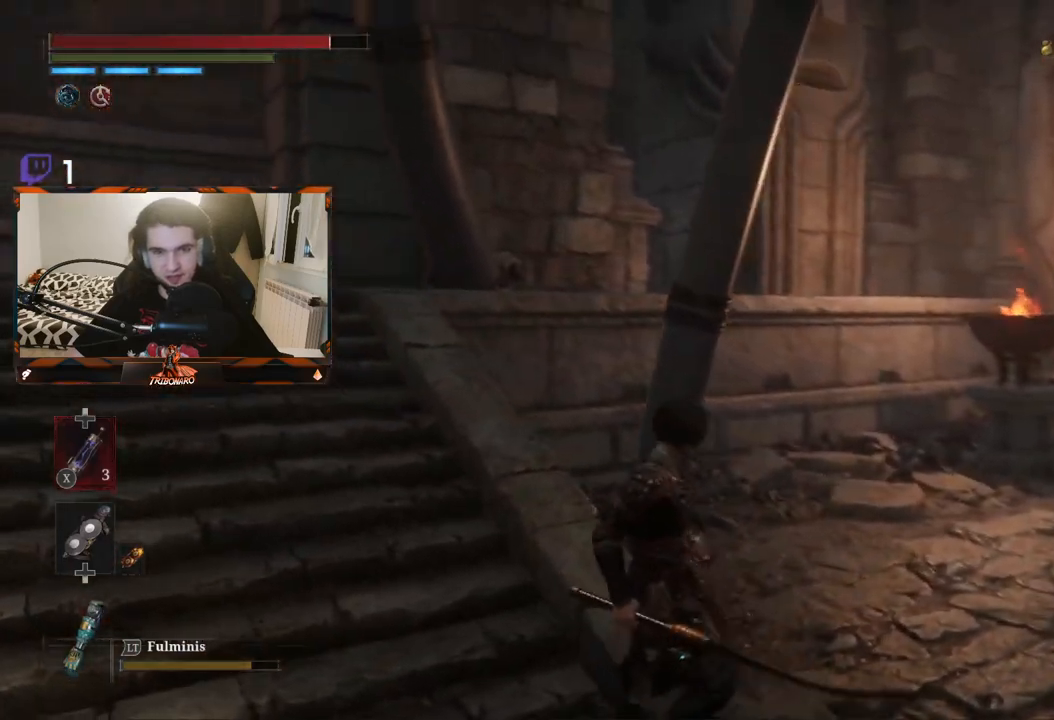
{"buttons": [], "left_stick": "up-left", "right_stick": "center", "events": [[250, "left_stick", "up-left"], [400, "right_stick", "center"]]}